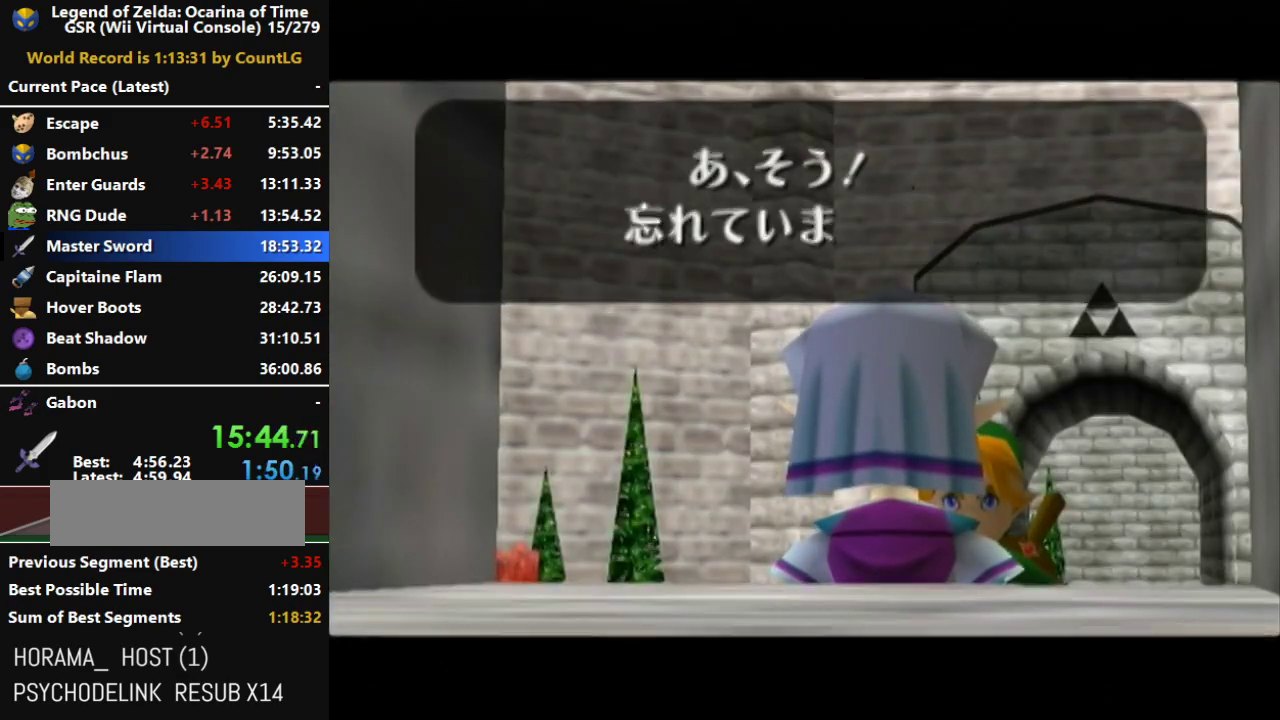
Gameplay with a controller (Nintendo layout); each line is a JSON object with the inputs held at the frame after it. "events" lists button and stick changes between this image and that frame as [ms after this image, input, new state], when the widget could be followed in between. Not read: L3 R3 START.
{"buttons": ["A"], "left_stick": "center", "right_stick": "center", "events": [[17, "A", "up"], [83, "A", "down"], [83, "B", "up"], [183, "B", "down"], [300, "B", "up"], [367, "A", "up"], [367, "B", "down"], [450, "A", "down"], [450, "B", "up"]]}
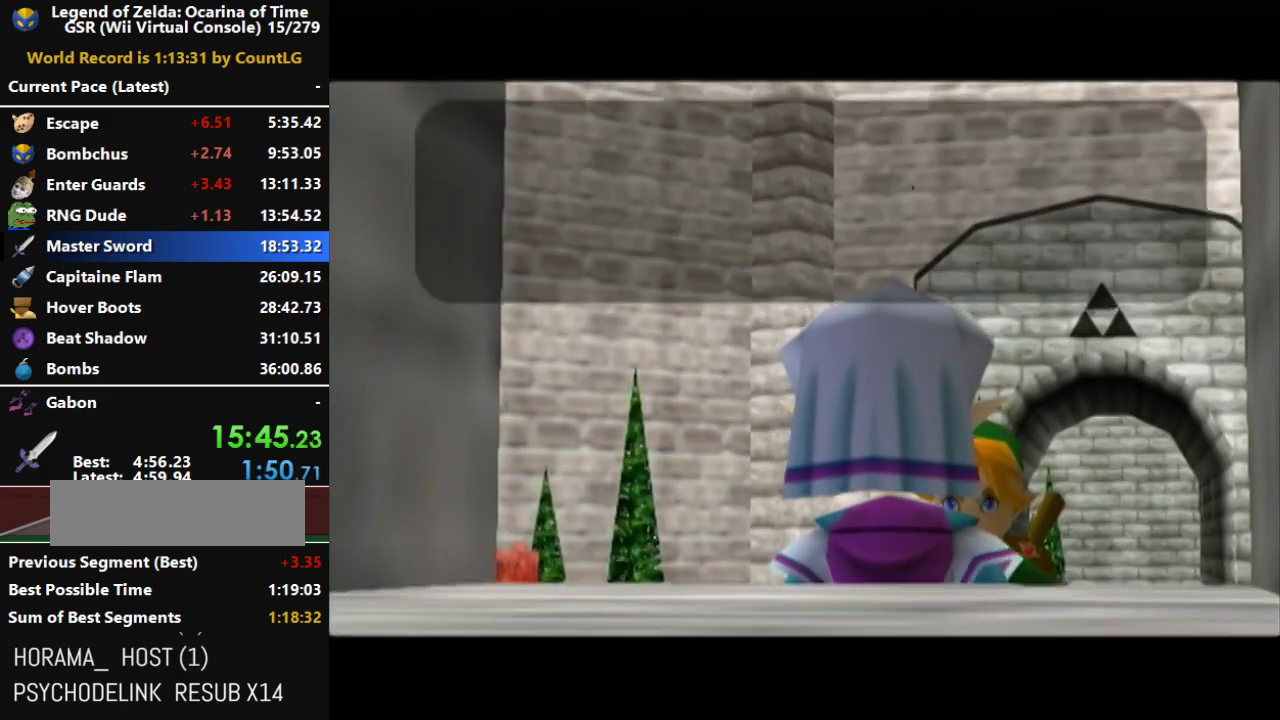
{"buttons": ["B"], "left_stick": "center", "right_stick": "center", "events": [[17, "A", "up"], [267, "A", "down"], [300, "B", "down"], [333, "A", "up"], [400, "A", "down"], [417, "B", "up"], [450, "A", "up"], [483, "B", "down"]]}
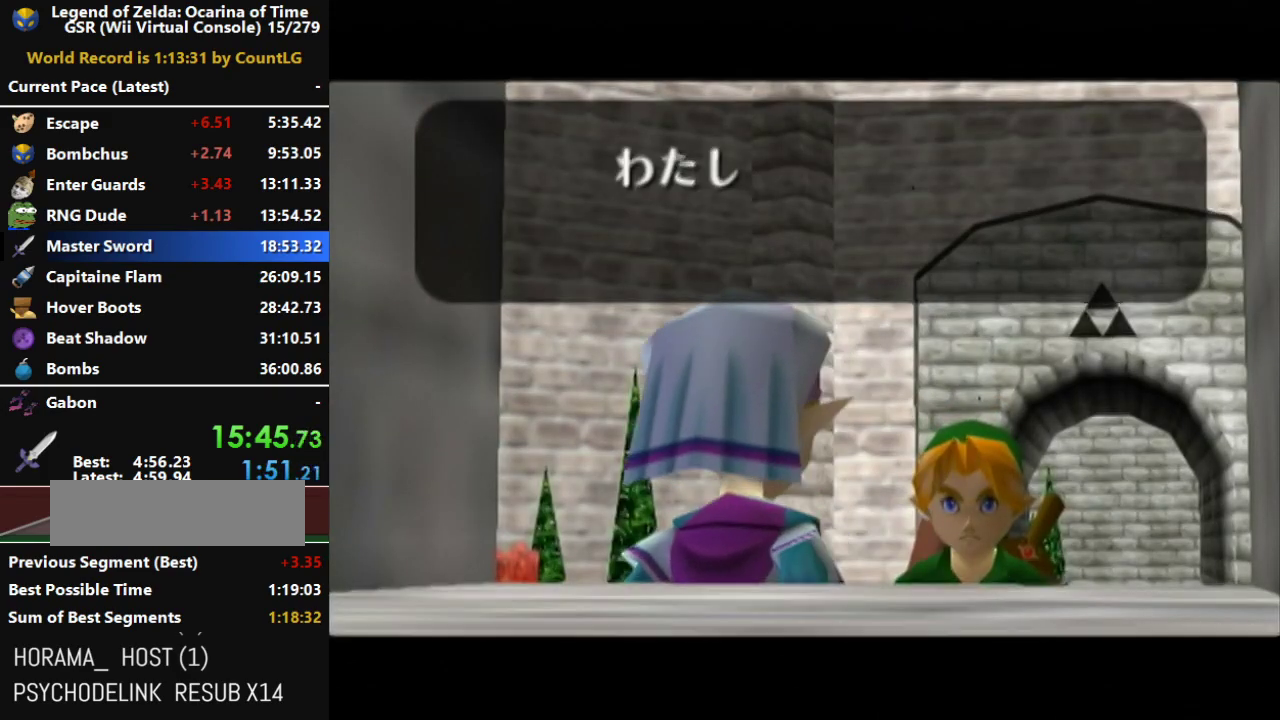
{"buttons": ["A"], "left_stick": "center", "right_stick": "center", "events": [[17, "A", "down"], [50, "A", "up"], [83, "B", "up"], [133, "A", "down"], [167, "A", "up"], [200, "B", "down"], [300, "B", "up"], [367, "A", "down"], [383, "B", "down"], [417, "A", "up"], [483, "A", "down"], [483, "B", "up"]]}
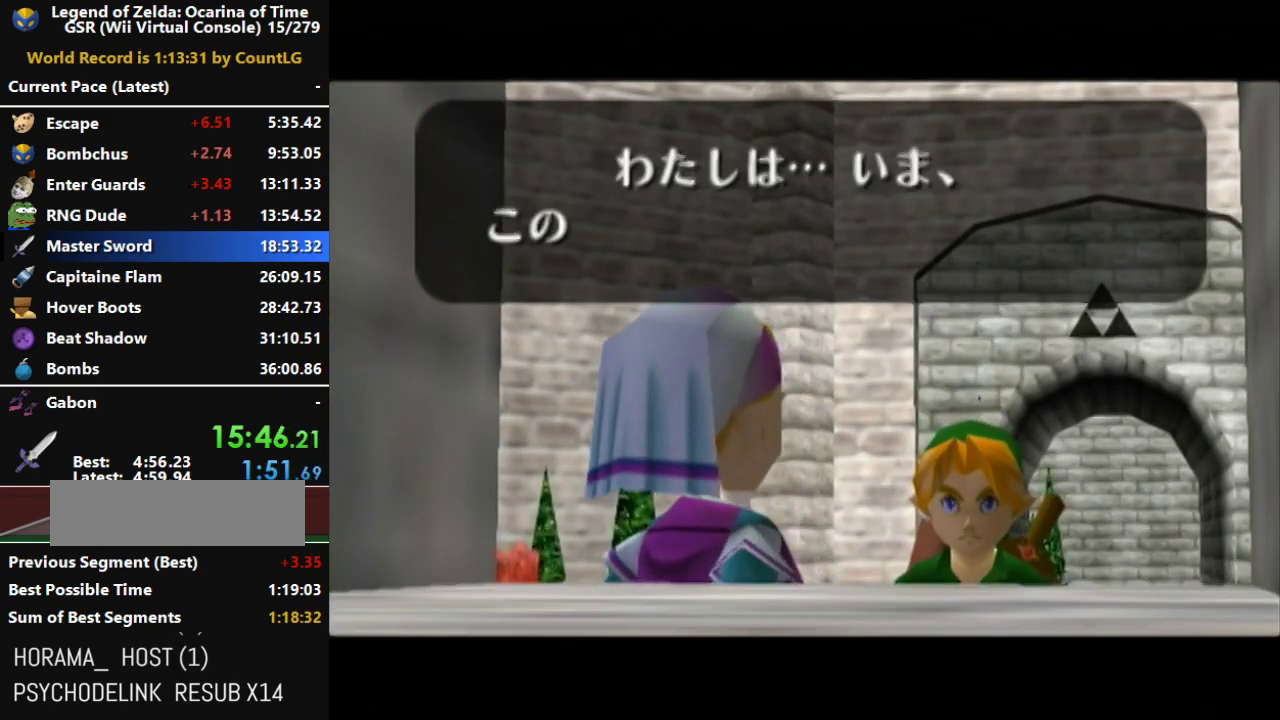
{"buttons": ["B"], "left_stick": "center", "right_stick": "center", "events": [[17, "A", "up"], [50, "B", "down"], [167, "B", "up"], [233, "A", "down"], [267, "A", "up"], [267, "B", "down"], [333, "A", "down"], [333, "B", "up"], [367, "A", "up"], [450, "A", "down"], [450, "B", "down"], [483, "A", "up"]]}
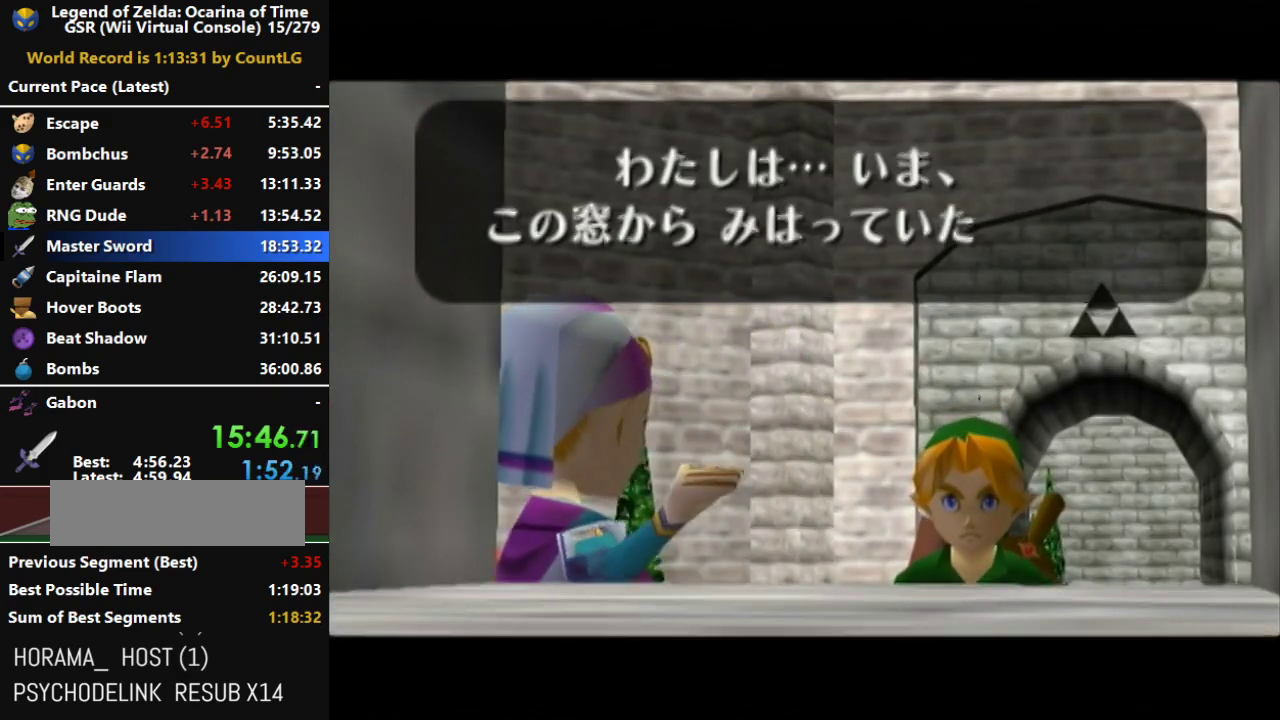
{"buttons": ["A", "B"], "left_stick": "center", "right_stick": "center", "events": [[50, "A", "down"], [50, "B", "up"], [117, "A", "up"], [117, "B", "down"], [200, "B", "up"], [267, "B", "down"], [333, "A", "down"], [333, "B", "up"], [383, "A", "up"], [450, "A", "down"], [483, "B", "down"]]}
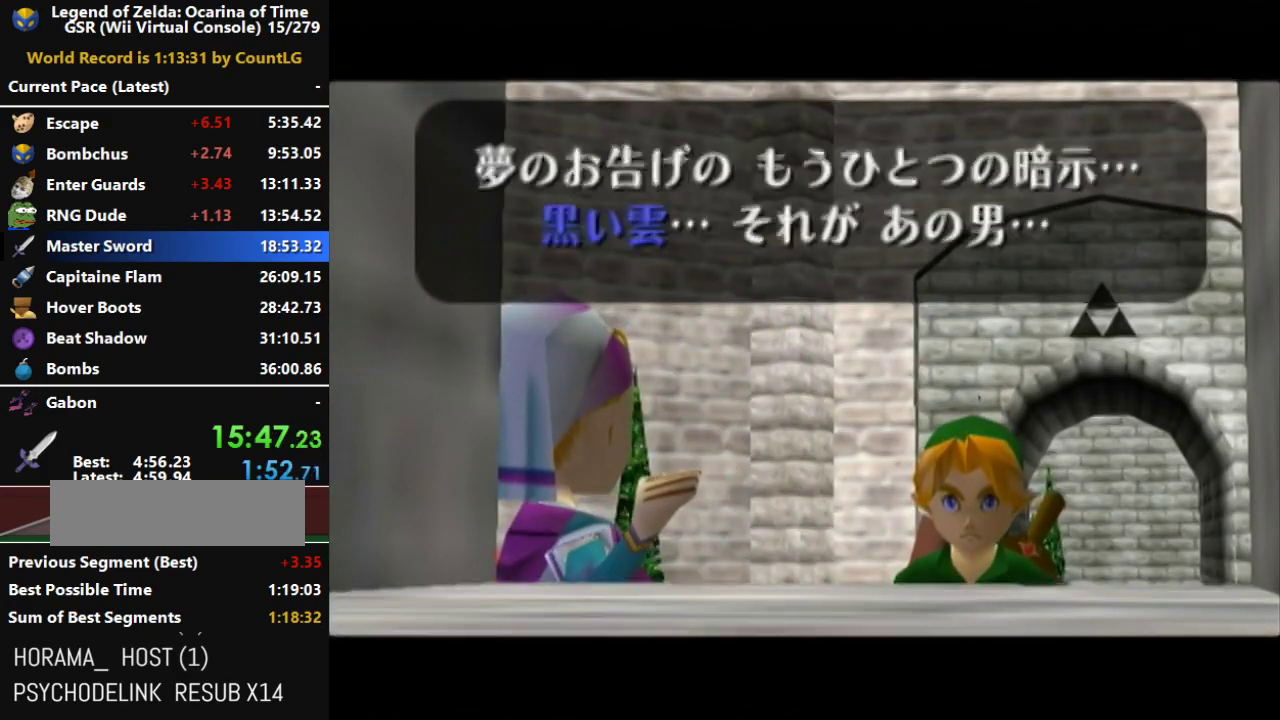
{"buttons": [], "left_stick": "center", "right_stick": "center", "events": [[17, "A", "up"], [83, "A", "down"], [83, "B", "up"], [133, "A", "up"], [167, "B", "down"], [267, "B", "up"], [333, "A", "down"], [367, "B", "down"], [383, "A", "up"], [450, "B", "up"]]}